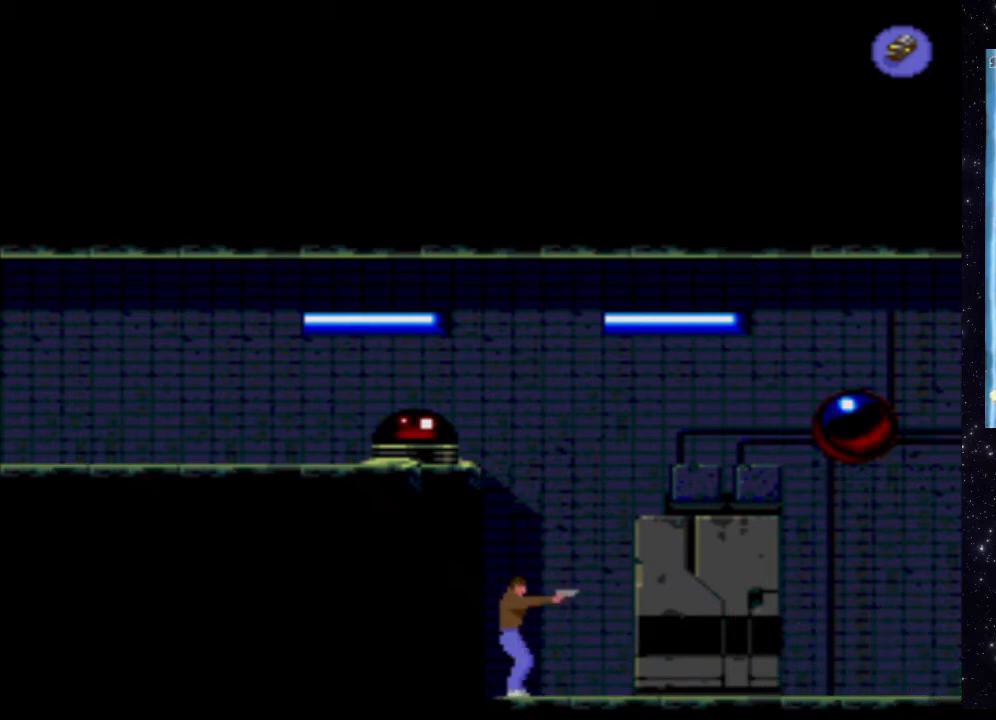
Gameplay with a controller (Xbox layout); each line is a JSON object with the inputs held at the frame after it. "events" lists button and stick changes between this image and that frame as [ms after this image, input, new state], when the widget could be followed in between. Not read: L3 R3 left_stick right_stick.
{"buttons": ["DPAD_RIGHT"], "events": []}
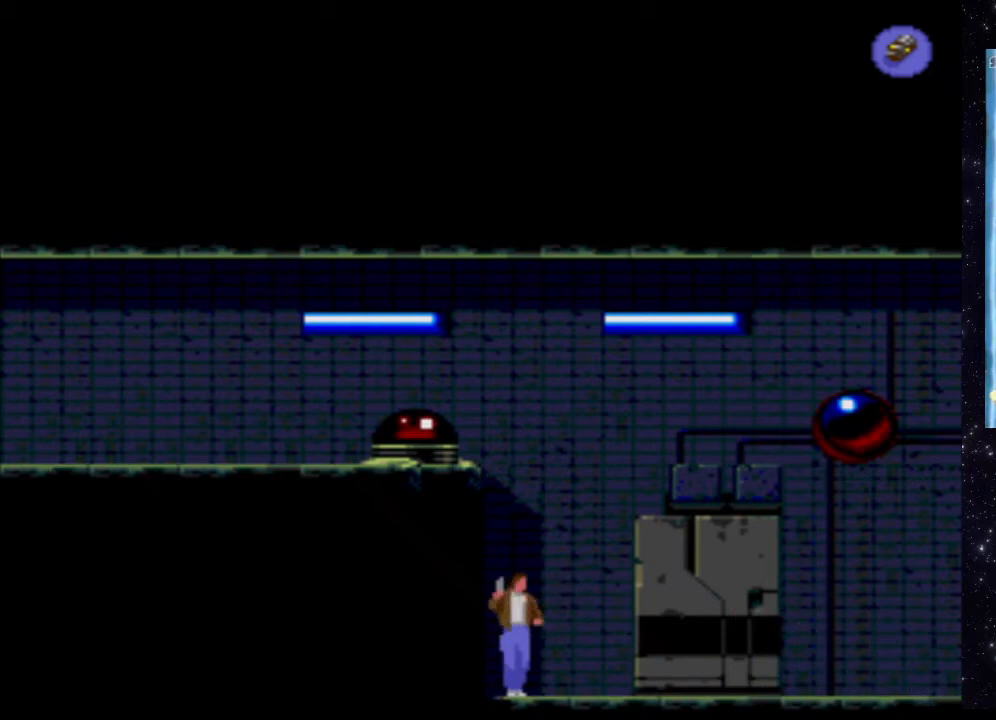
{"buttons": ["DPAD_RIGHT"], "events": []}
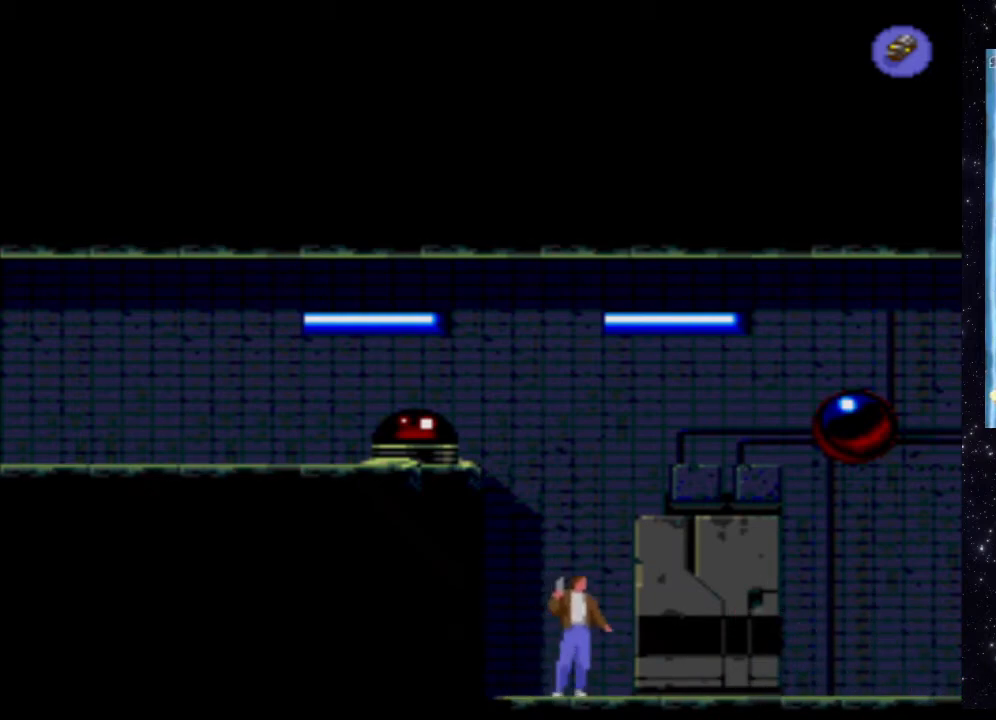
{"buttons": ["DPAD_RIGHT"], "events": []}
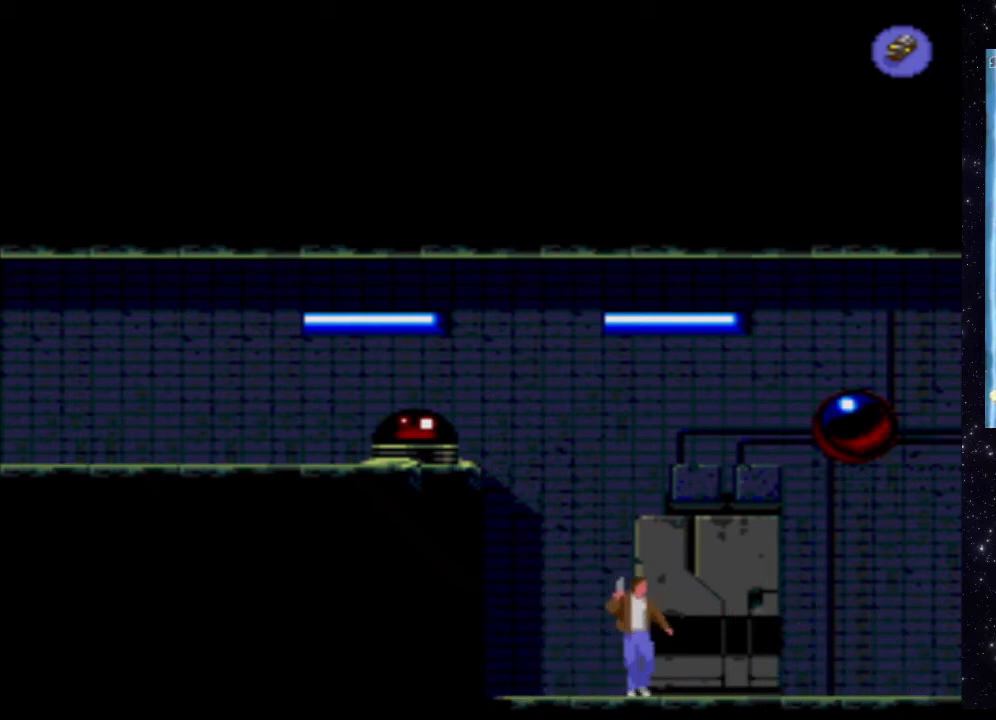
{"buttons": ["DPAD_RIGHT"], "events": []}
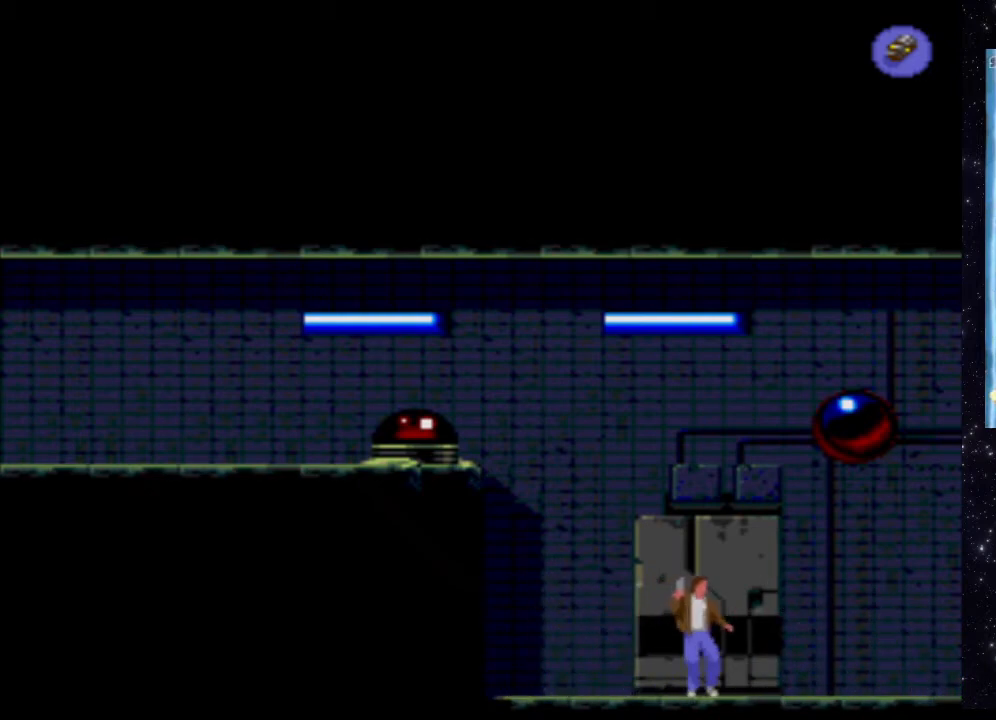
{"buttons": ["DPAD_RIGHT"], "events": []}
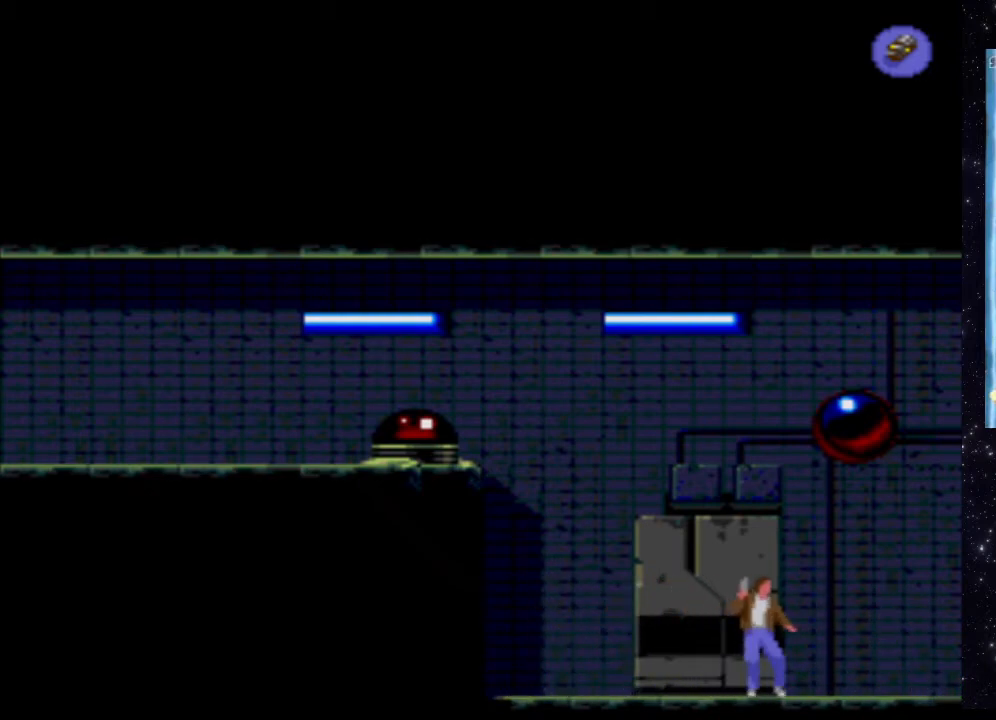
{"buttons": ["DPAD_RIGHT"], "events": []}
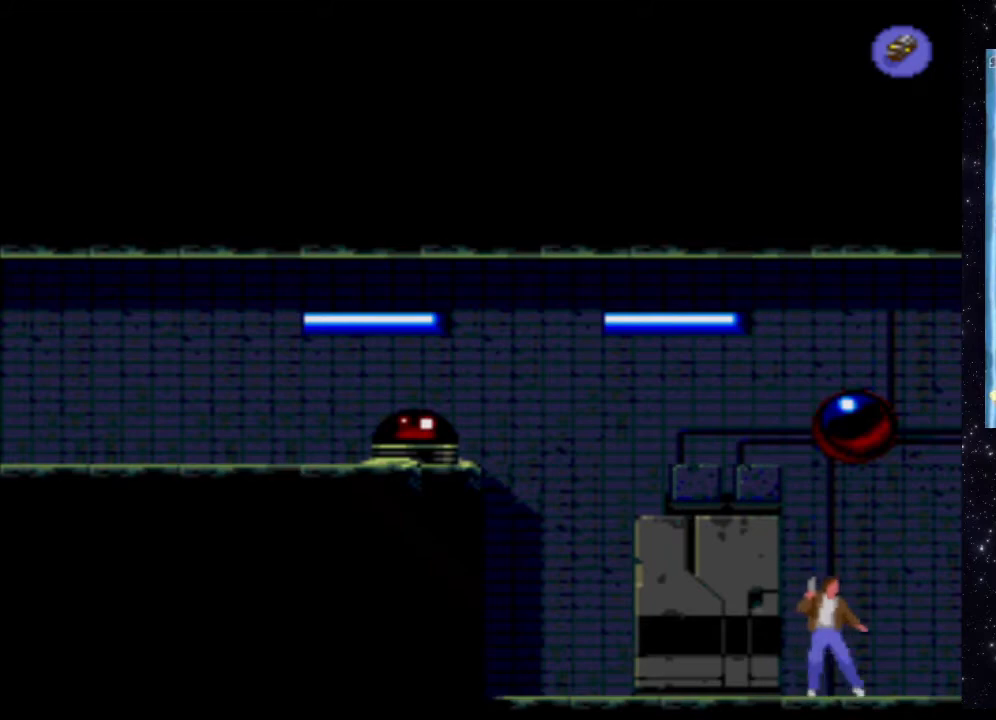
{"buttons": ["DPAD_RIGHT"], "events": []}
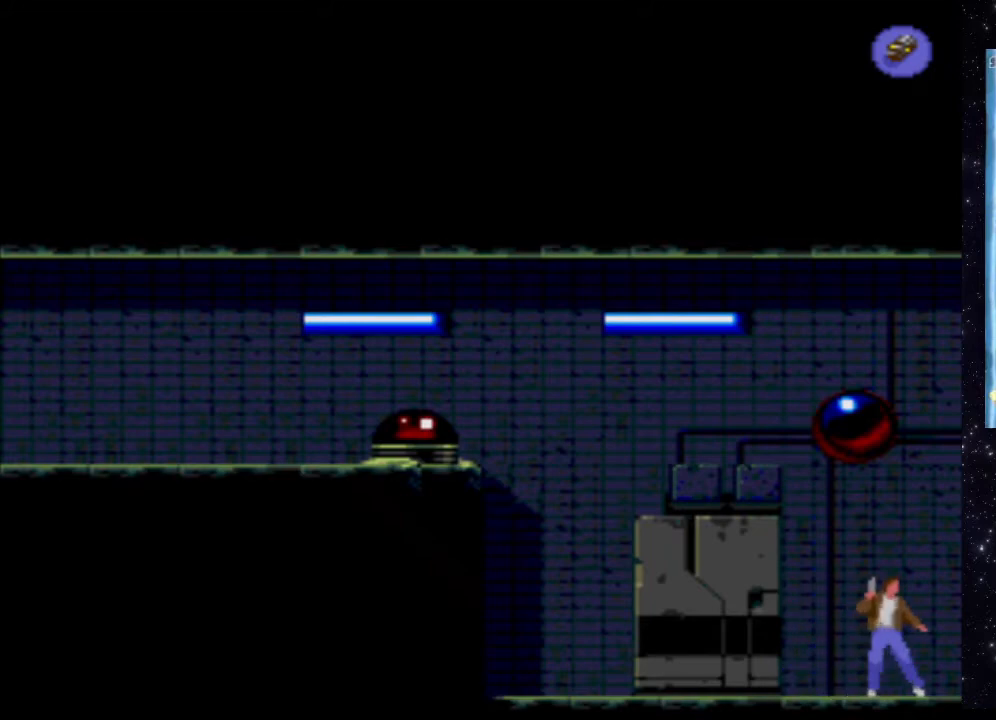
{"buttons": ["DPAD_RIGHT"], "events": []}
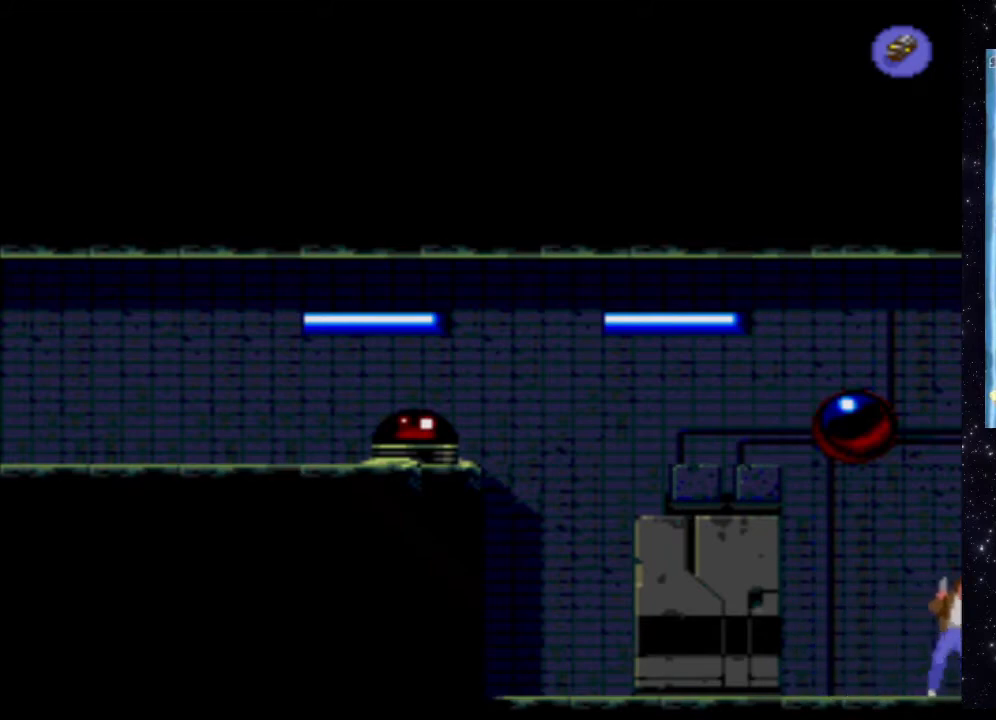
{"buttons": [], "events": [[100, "DPAD_RIGHT", "up"]]}
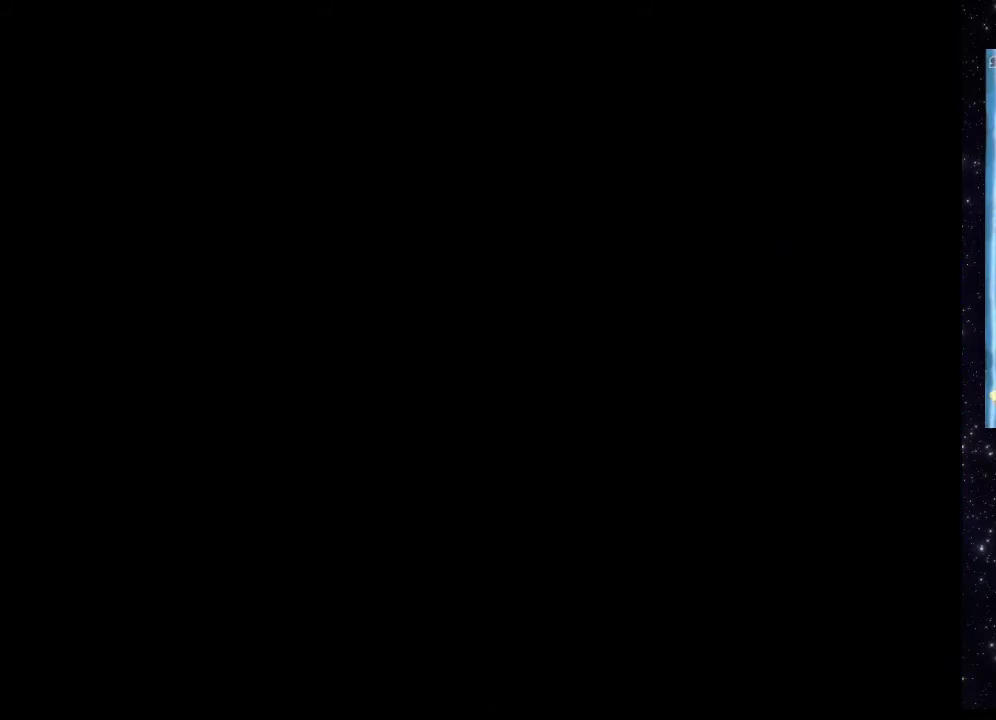
{"buttons": ["X"], "events": [[20, "X", "down"]]}
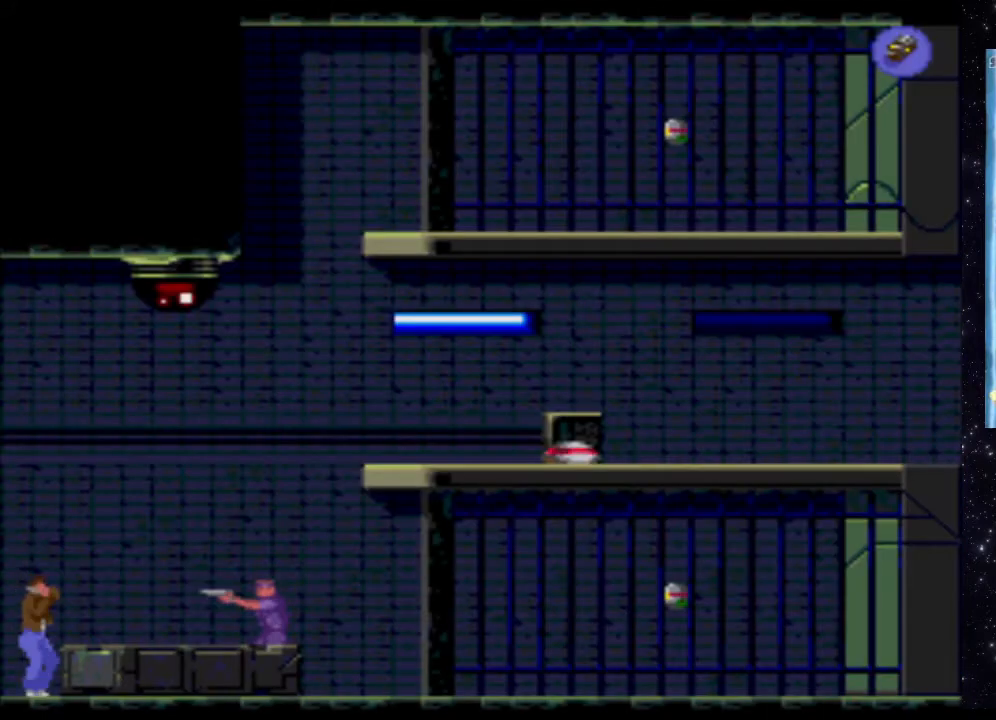
{"buttons": ["X"], "events": []}
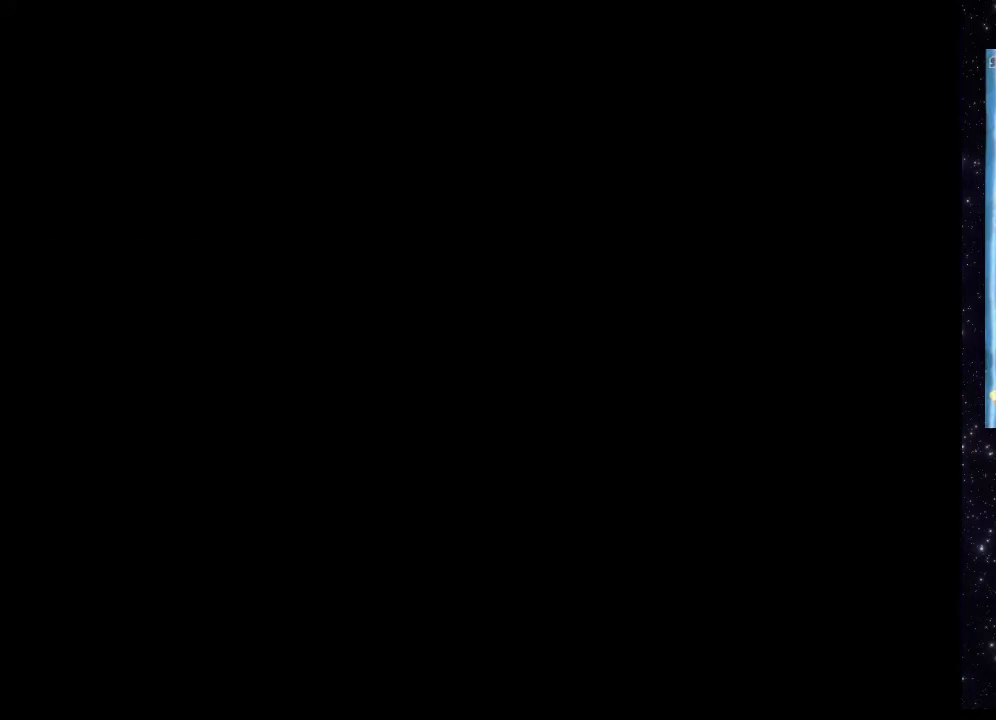
{"buttons": [], "events": [[200, "X", "up"]]}
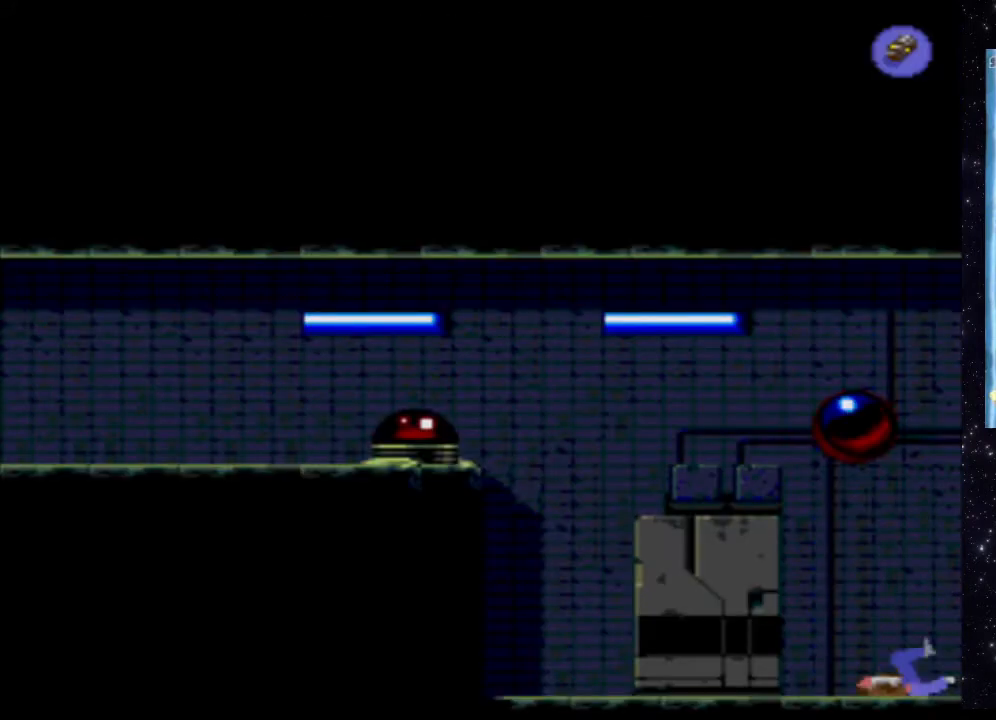
{"buttons": [], "events": []}
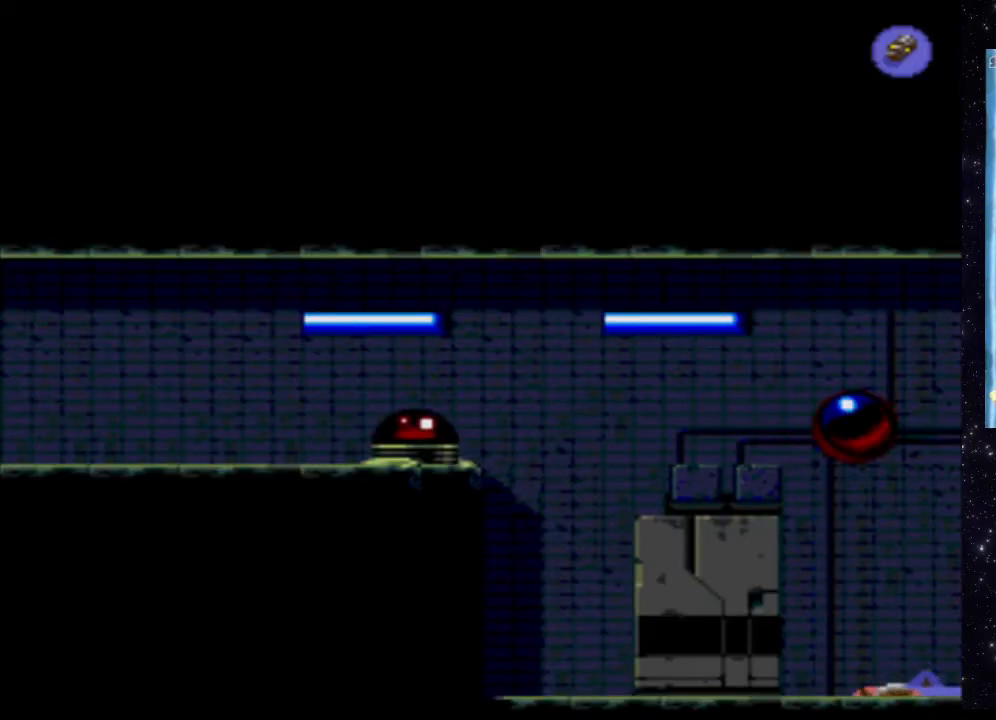
{"buttons": [], "events": []}
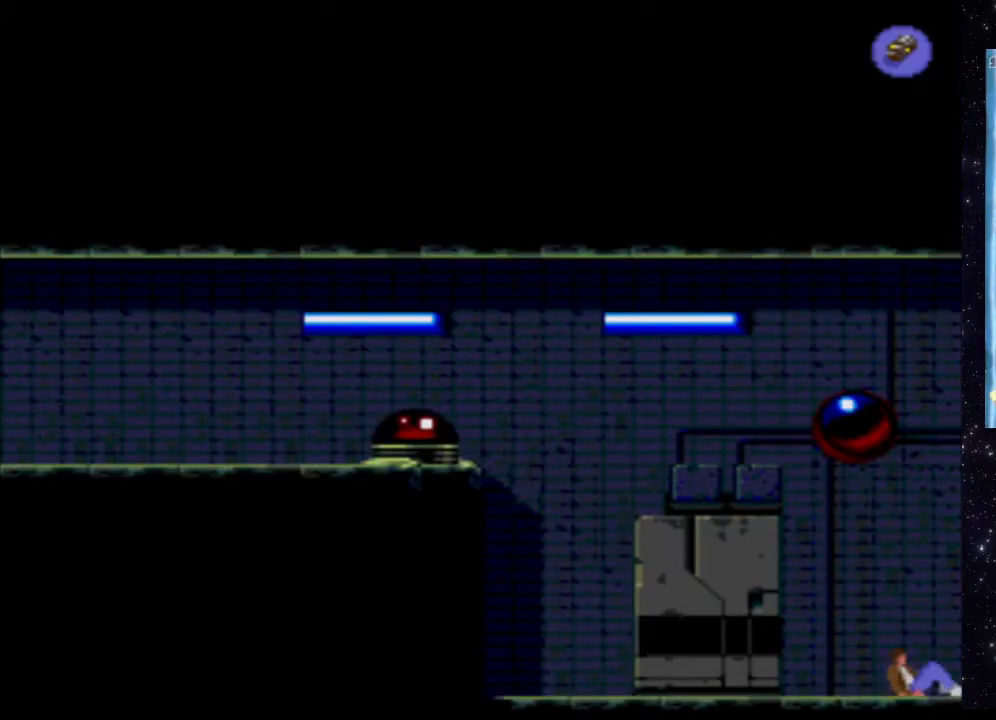
{"buttons": [], "events": []}
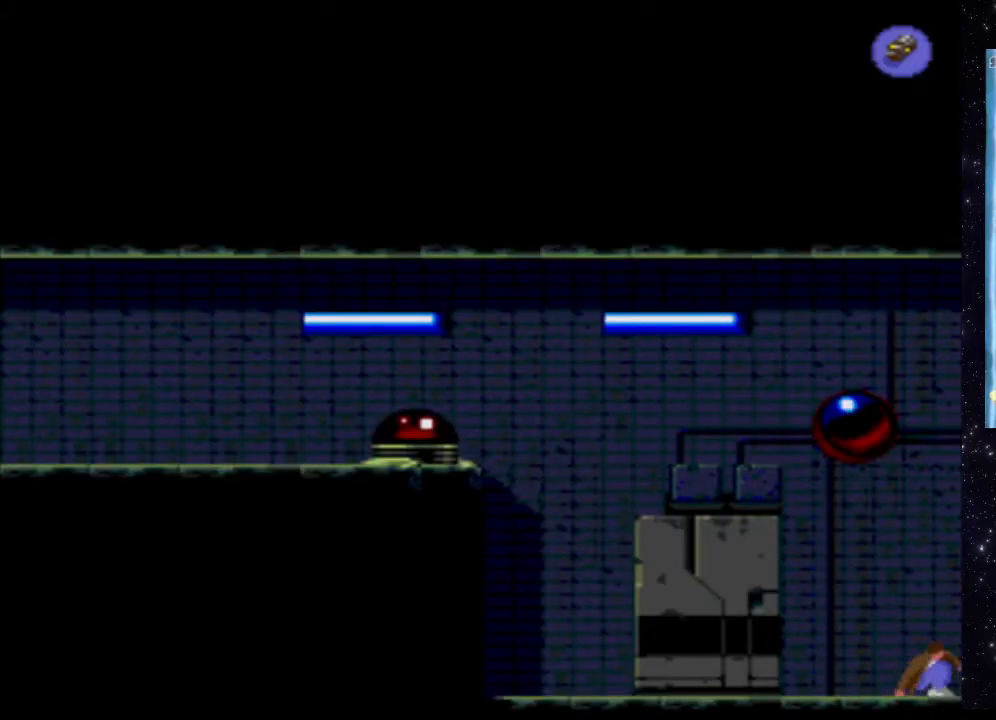
{"buttons": [], "events": []}
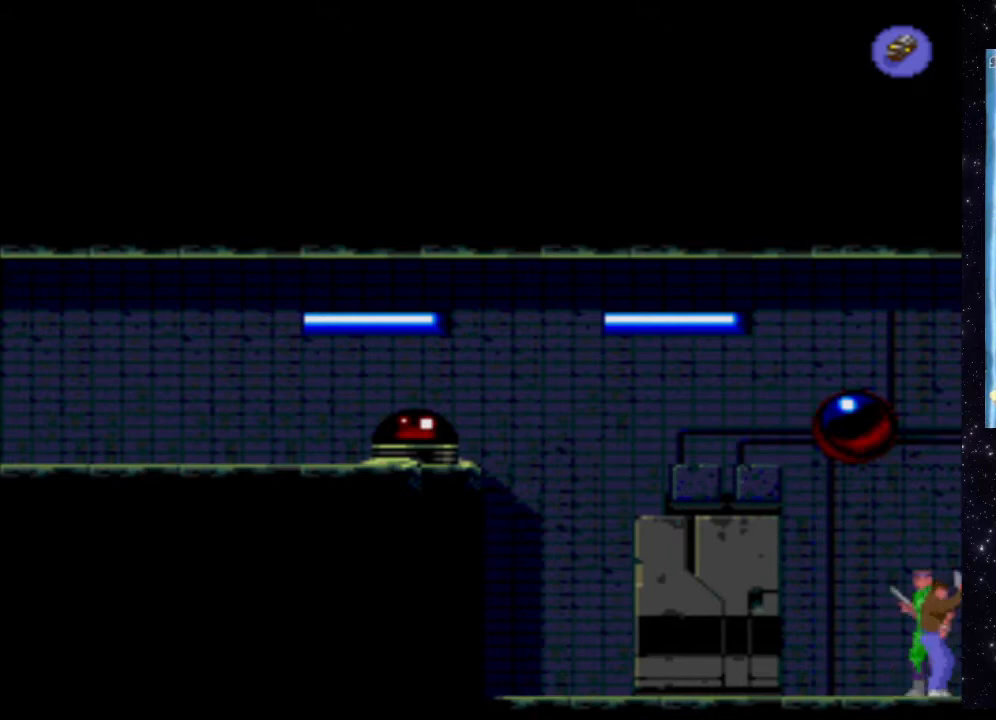
{"buttons": ["X"], "events": [[80, "DPAD_LEFT", "down"], [200, "DPAD_LEFT", "up"], [380, "X", "down"]]}
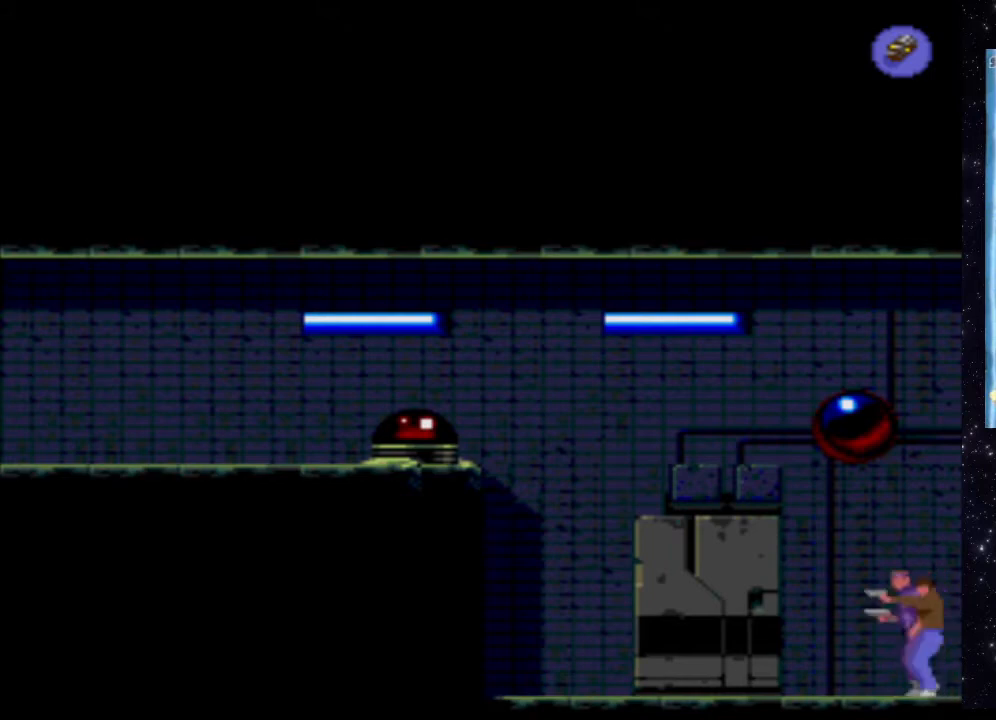
{"buttons": ["X"], "events": []}
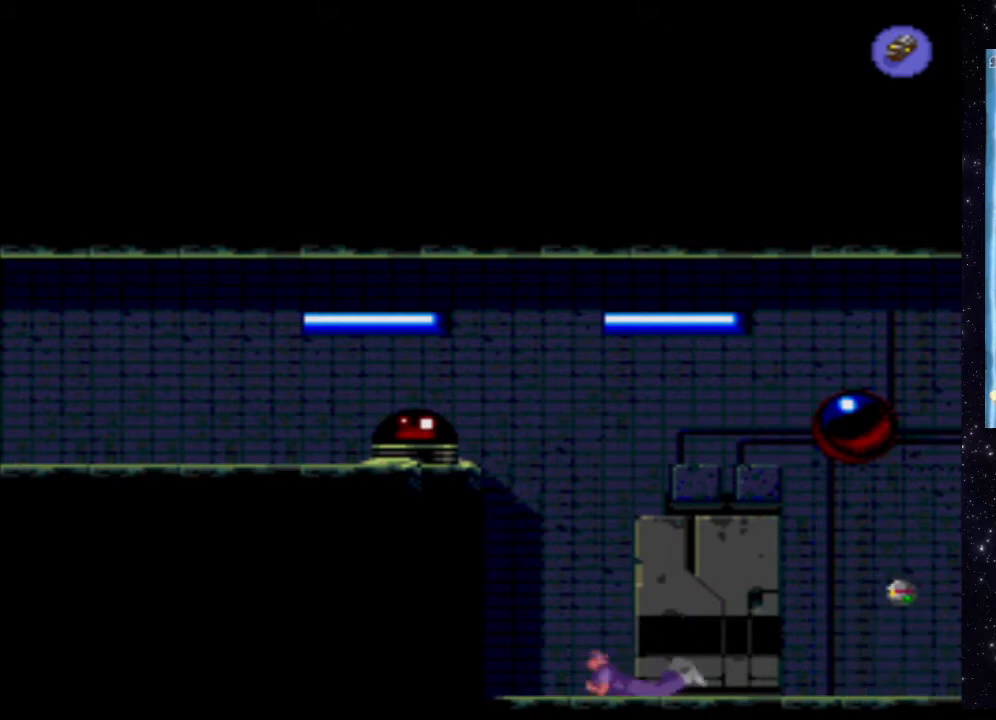
{"buttons": ["X", "DPAD_DOWN"], "events": [[240, "DPAD_DOWN", "down"]]}
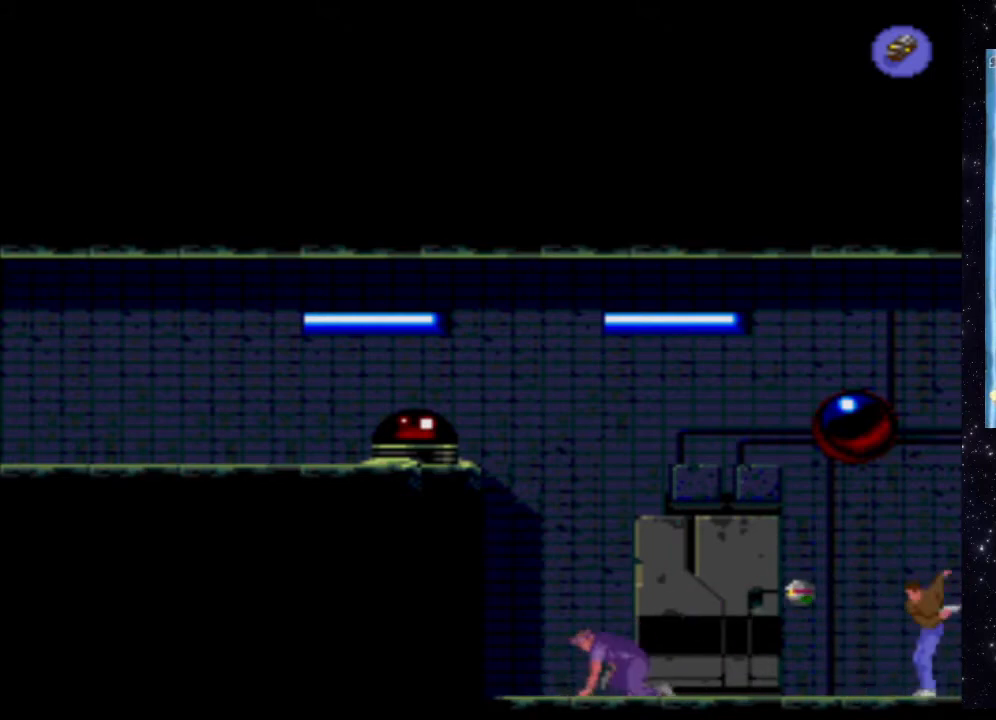
{"buttons": ["X", "DPAD_DOWN"], "events": []}
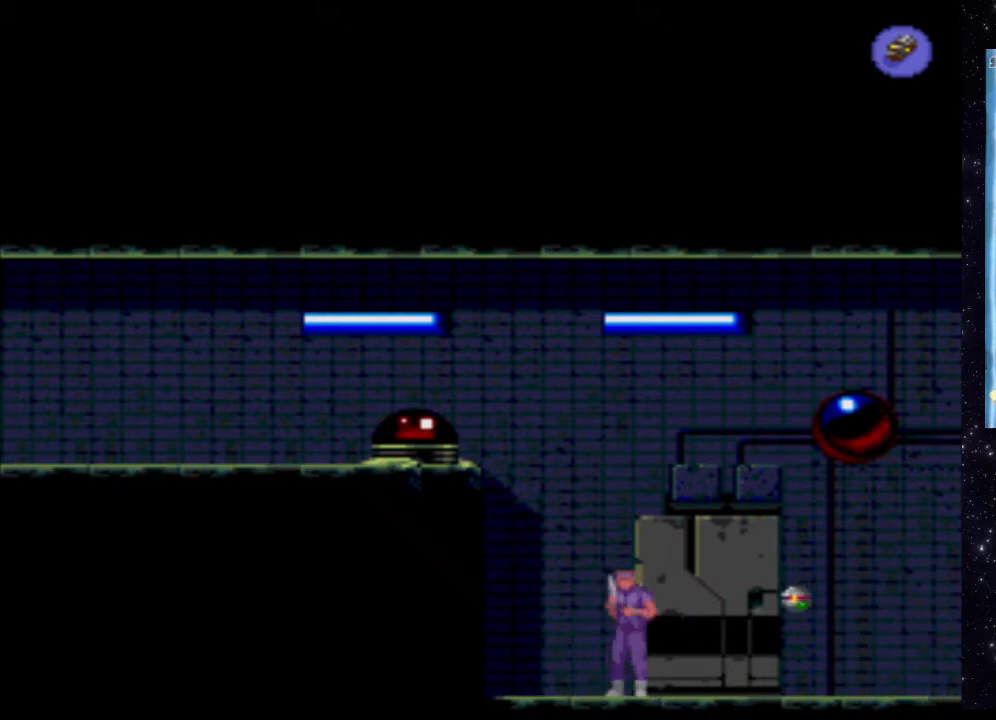
{"buttons": ["X"], "events": [[480, "DPAD_DOWN", "up"]]}
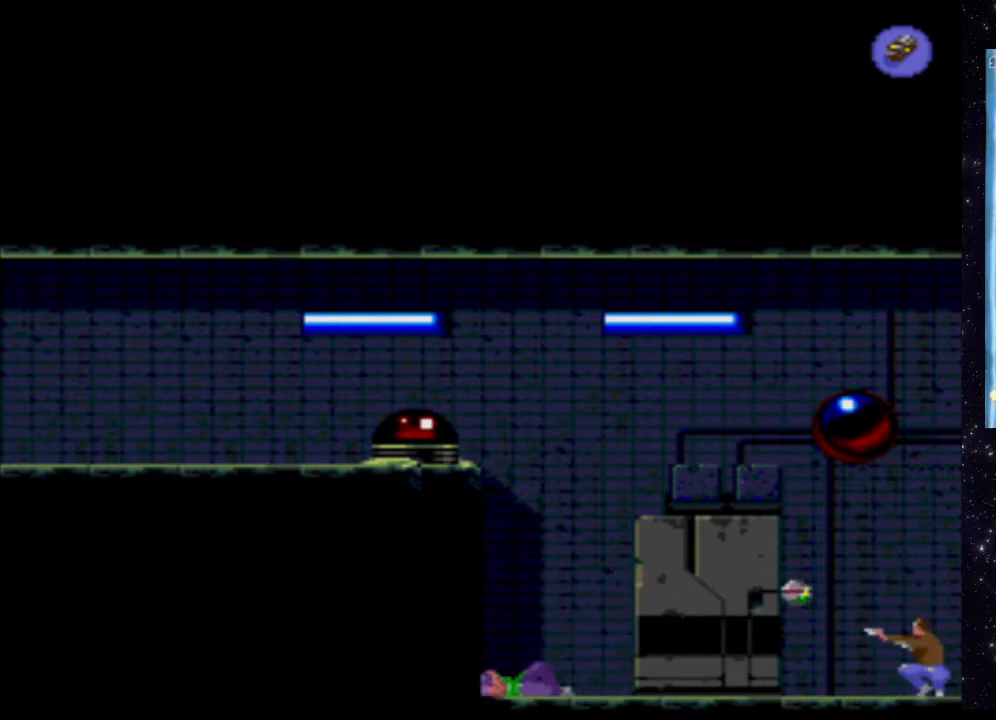
{"buttons": ["X"], "events": []}
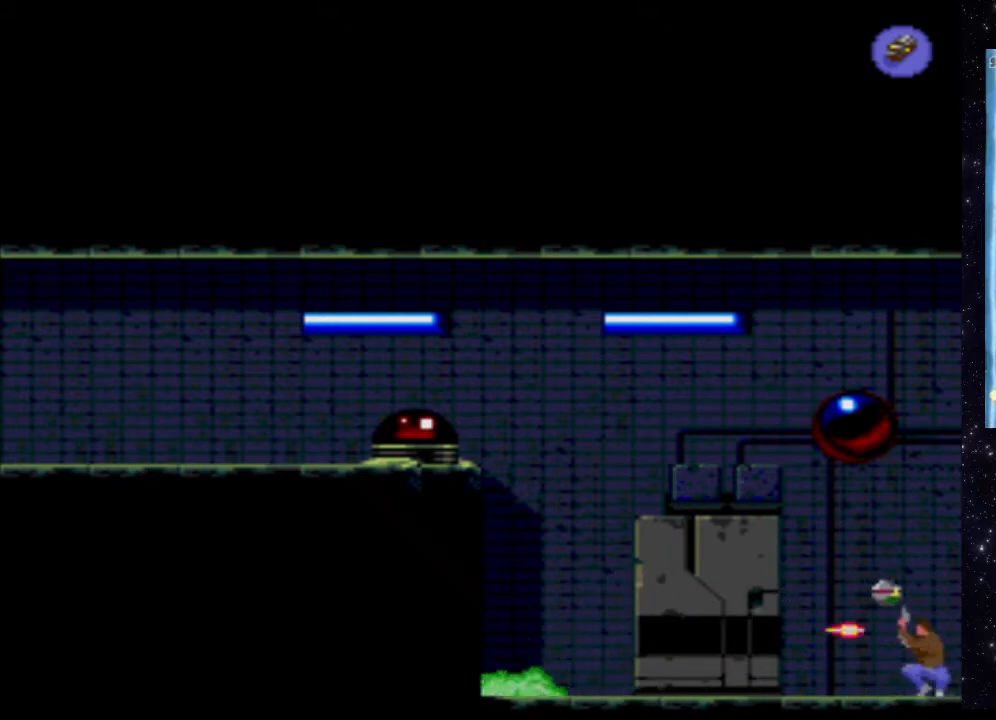
{"buttons": ["X"], "events": []}
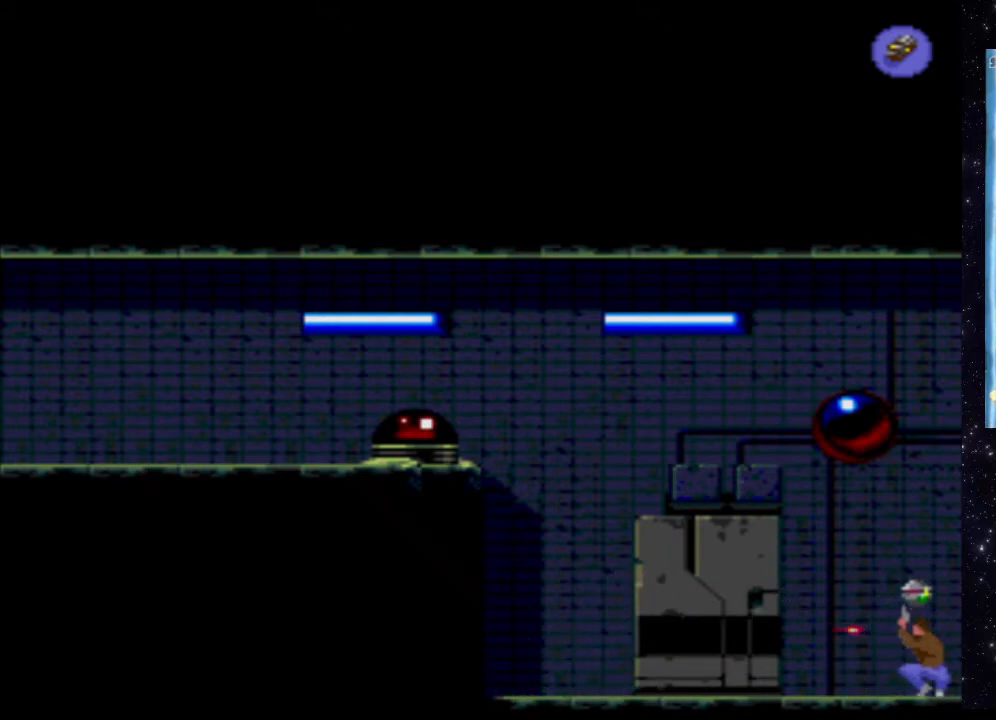
{"buttons": ["DPAD_LEFT"], "events": [[40, "X", "up"], [260, "DPAD_LEFT", "down"]]}
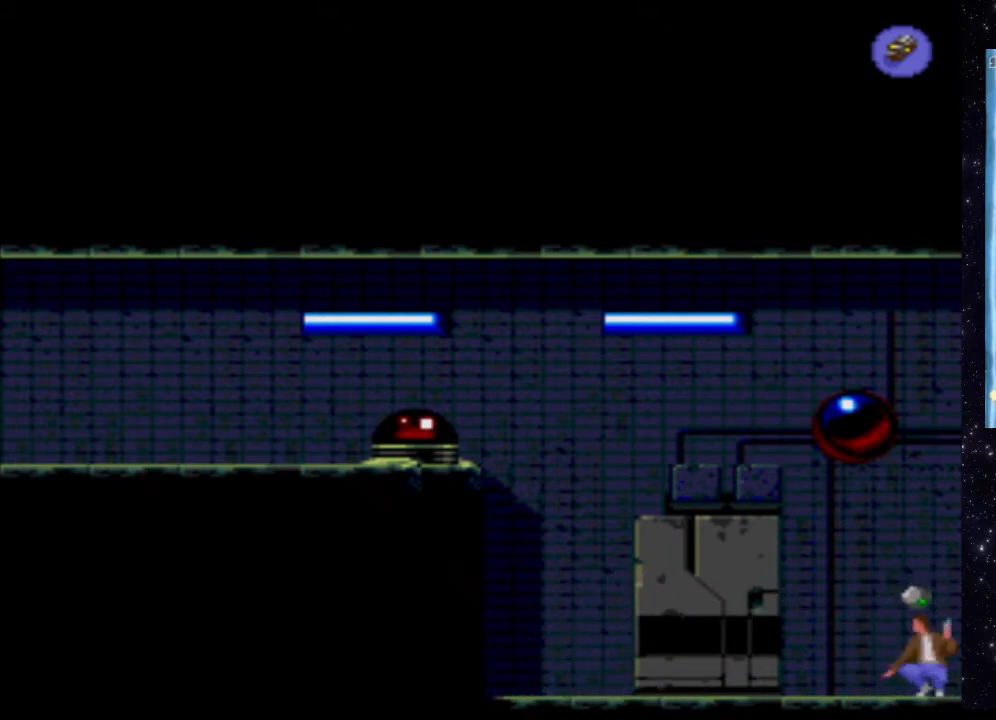
{"buttons": [], "events": [[420, "DPAD_LEFT", "up"]]}
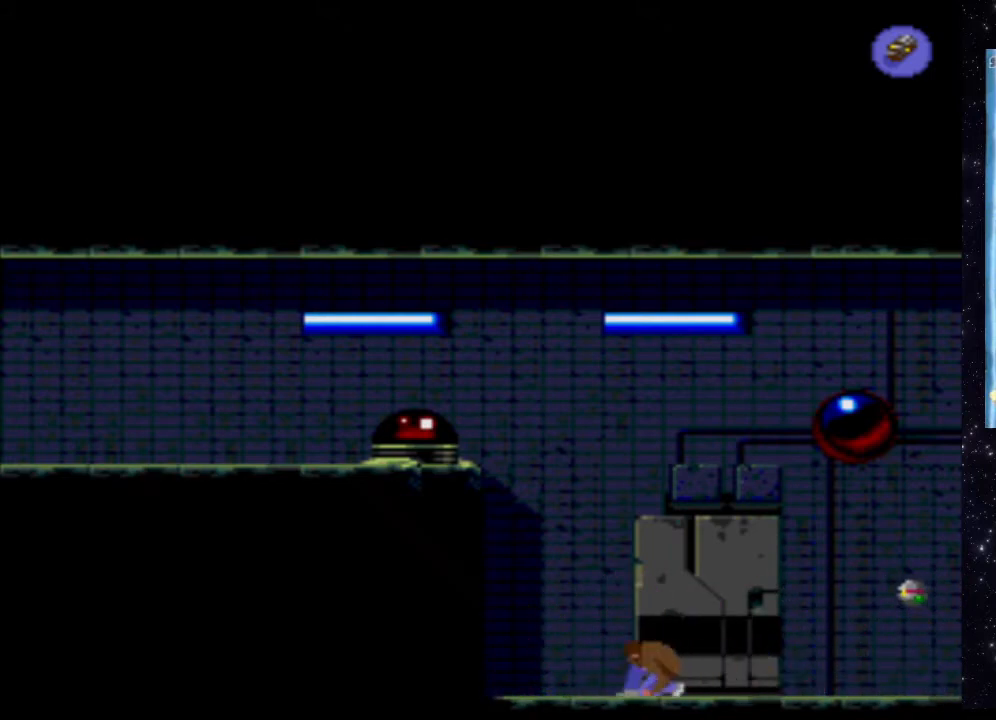
{"buttons": ["DPAD_RIGHT"], "events": [[80, "DPAD_UP", "down"], [340, "DPAD_UP", "up"], [500, "DPAD_RIGHT", "down"]]}
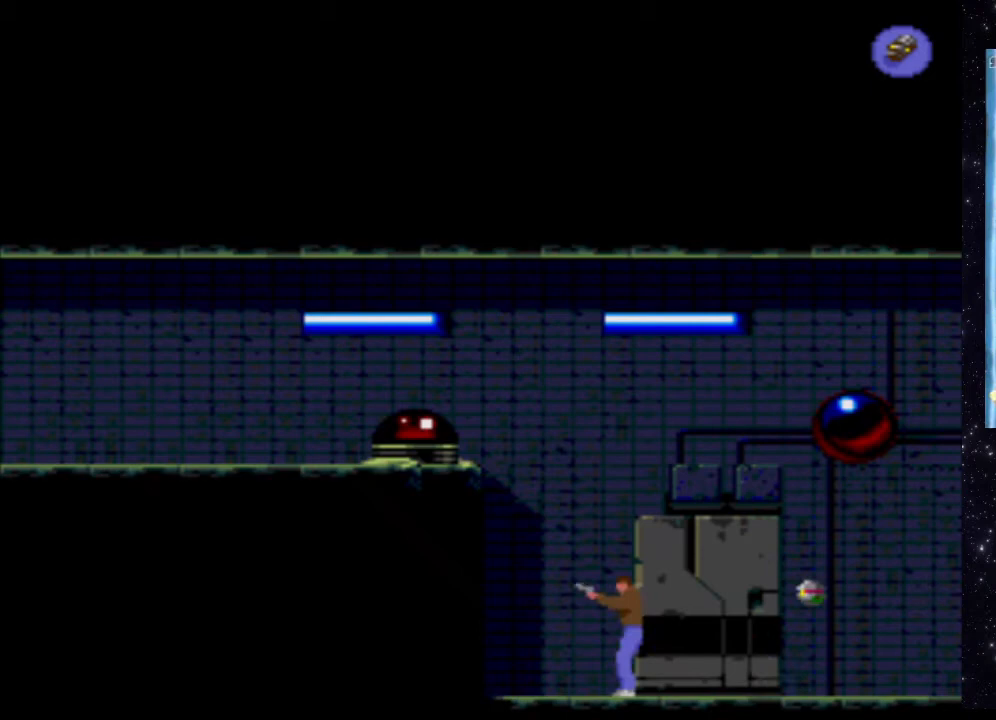
{"buttons": ["DPAD_DOWN"], "events": [[160, "DPAD_RIGHT", "up"], [180, "X", "down"], [440, "X", "up"], [500, "DPAD_DOWN", "down"]]}
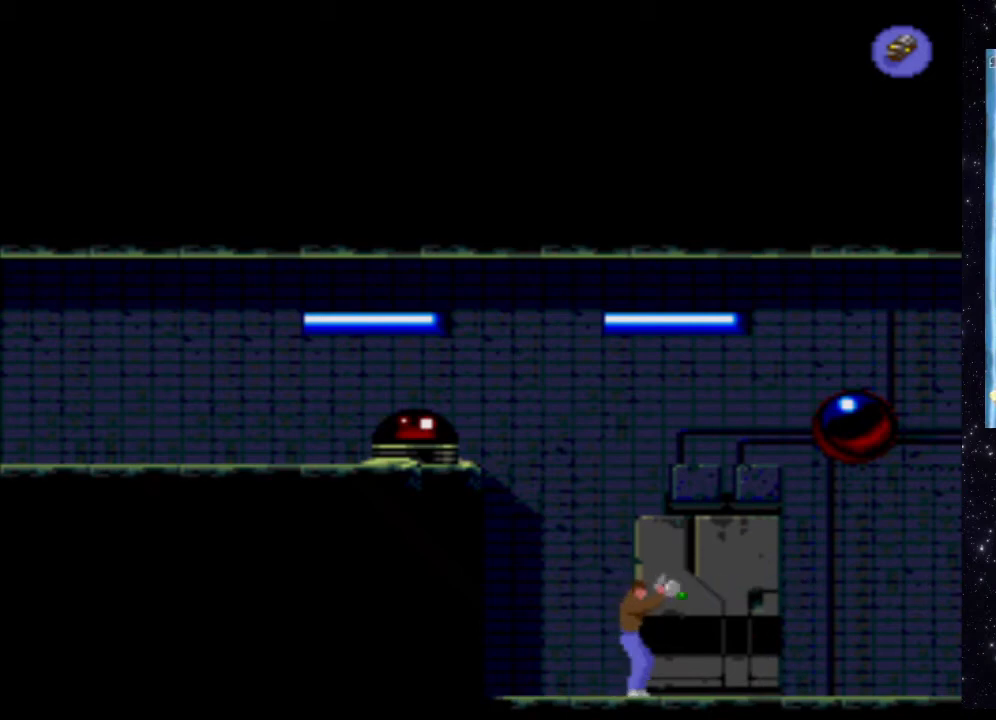
{"buttons": ["DPAD_DOWN"], "events": []}
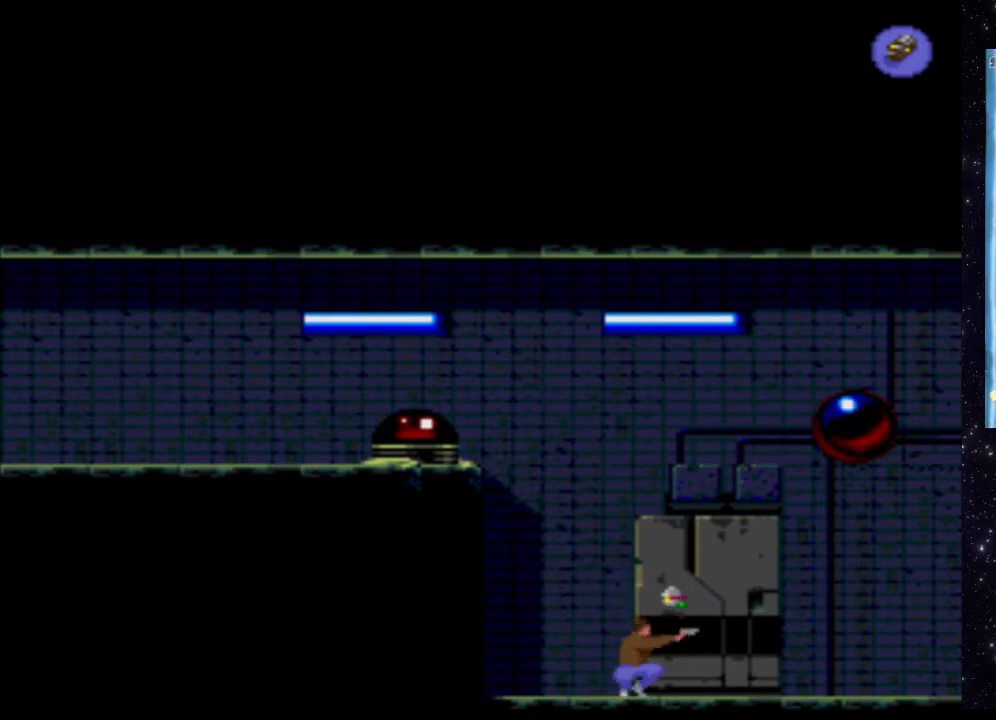
{"buttons": ["DPAD_UP", "DPAD_RIGHT"], "events": [[80, "DPAD_DOWN", "up"], [240, "DPAD_RIGHT", "down"], [240, "DPAD_UP", "down"]]}
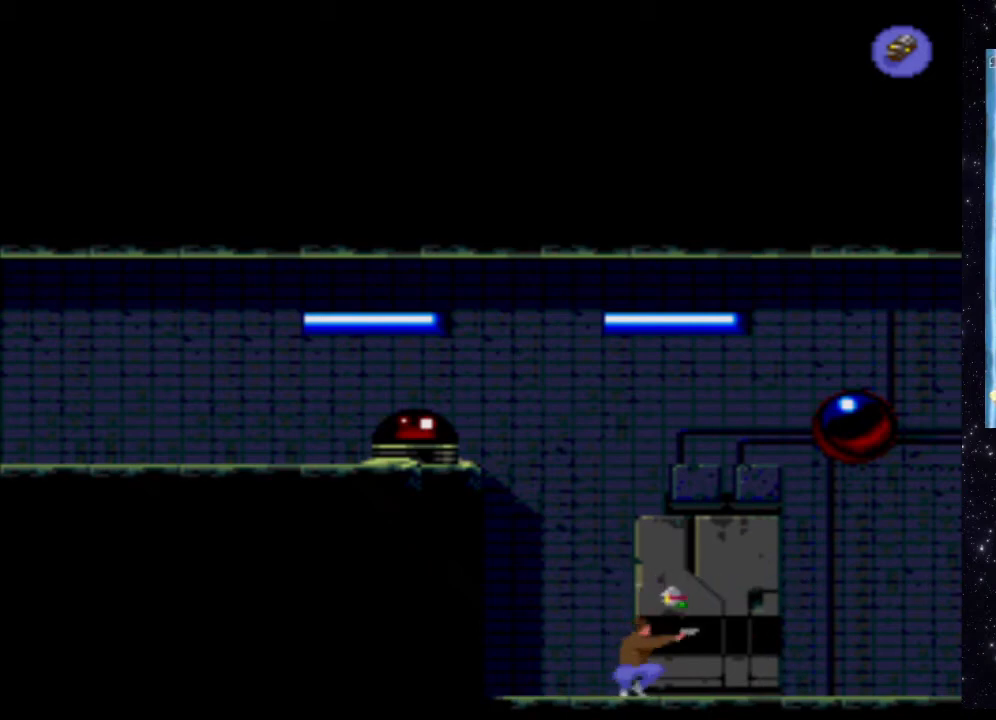
{"buttons": ["DPAD_RIGHT"], "events": [[360, "DPAD_UP", "up"], [400, "DPAD_RIGHT", "up"], [480, "DPAD_RIGHT", "down"]]}
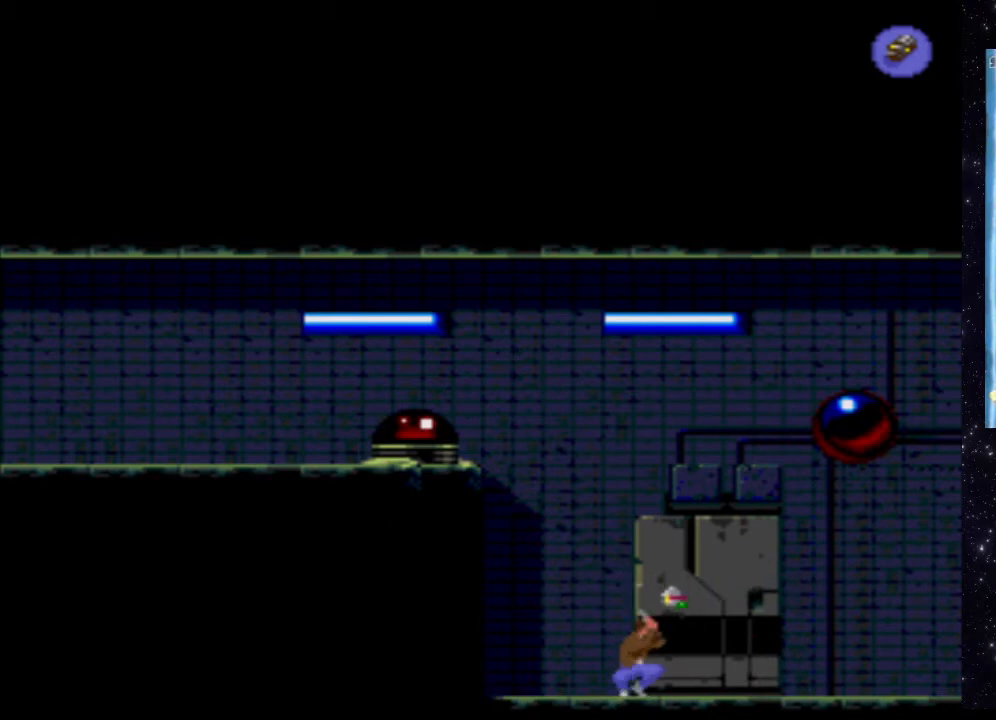
{"buttons": ["DPAD_RIGHT"], "events": []}